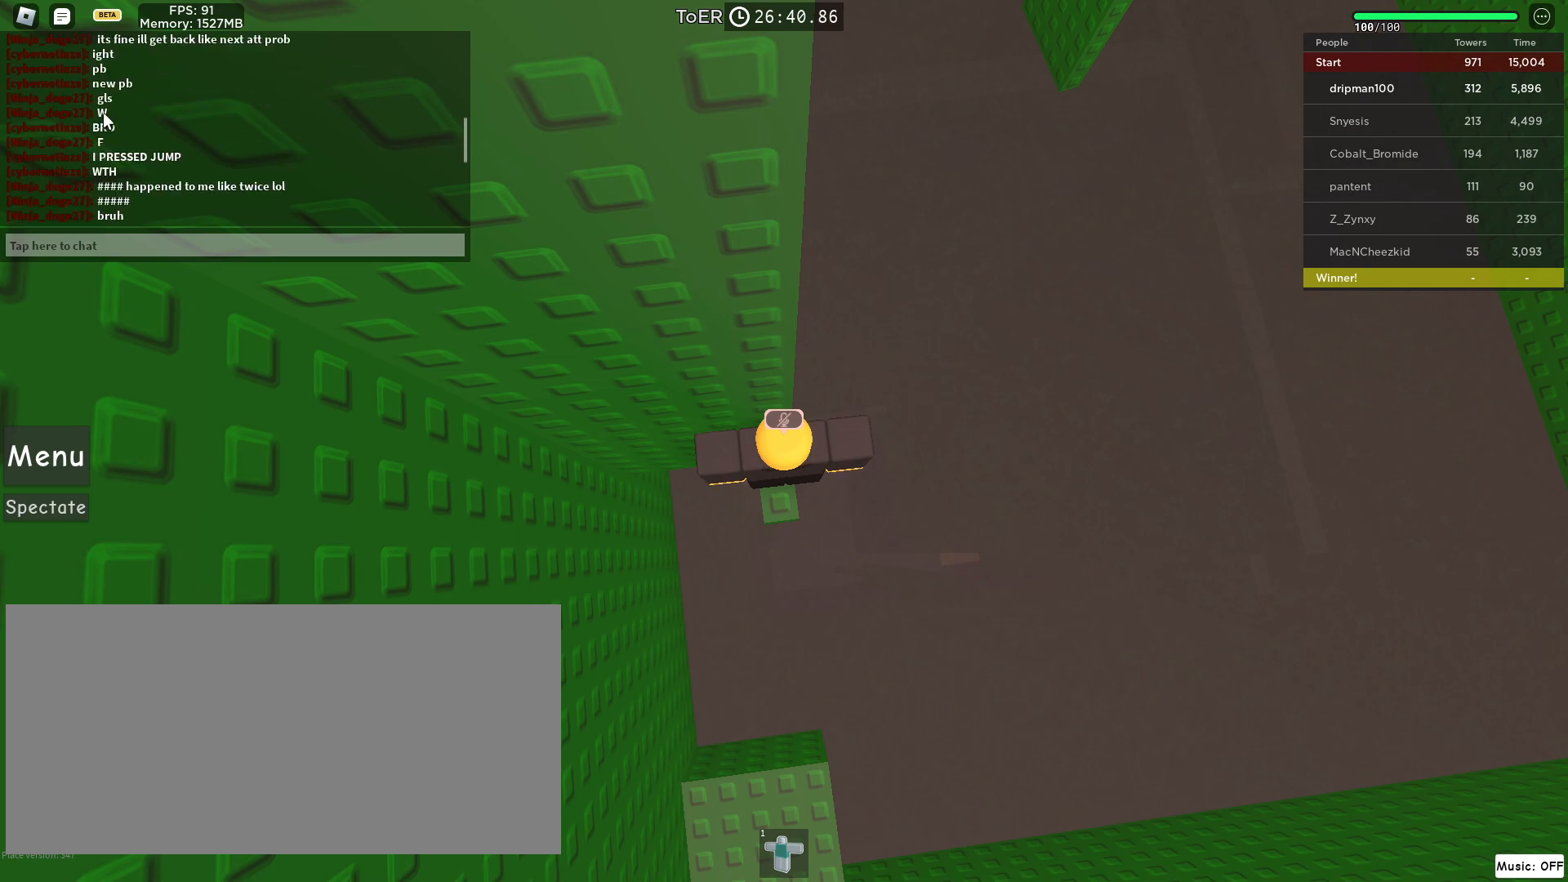
Gameplay with keyboard and mouse; each line is a JSON object with the keys and mouse buttons held at the frame after it. "events" lists presses ("down") and releases ("up") of "a", "ctrl", "d", "e", "f", "q", "r", "s", "shift", "space", "tab", "w", "mouse_left", "mouse_wheel", "mouse_right", "mouse_mb4" and "mouse_mb5" between this image and that frame as [ms after this image, input, new state], when the widget could be followed in between. "mouse_left", "mouse_wheel", "mouse_right", "mouse_mb4", "mouse_mb5" = the "left", "wheel", "right", "mb4", "mb5" buttons of the "mouse" list. No other keys are recorded. "wheel" means that the mouse wheel is clicked or scrolled. Not read: mouse_move.
{"keys": [], "mouse": [], "events": [[33, "mouse_wheel", "up"], [83, "mouse_wheel", "down"], [267, "mouse_wheel", "up"]]}
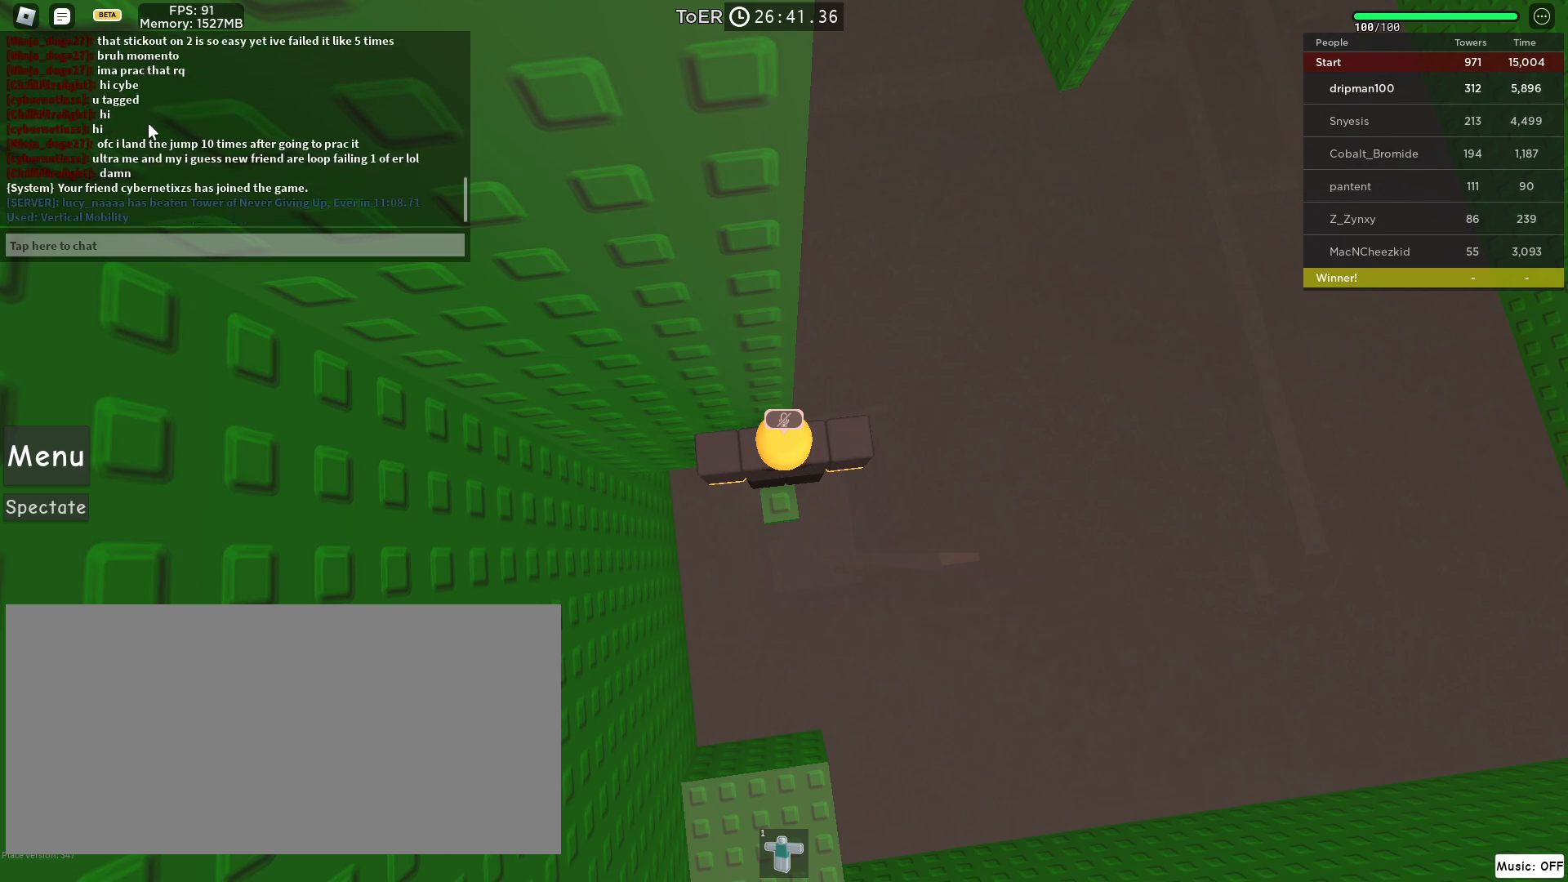
{"keys": [], "mouse": ["right"], "events": [[433, "mouse_right", "down"]]}
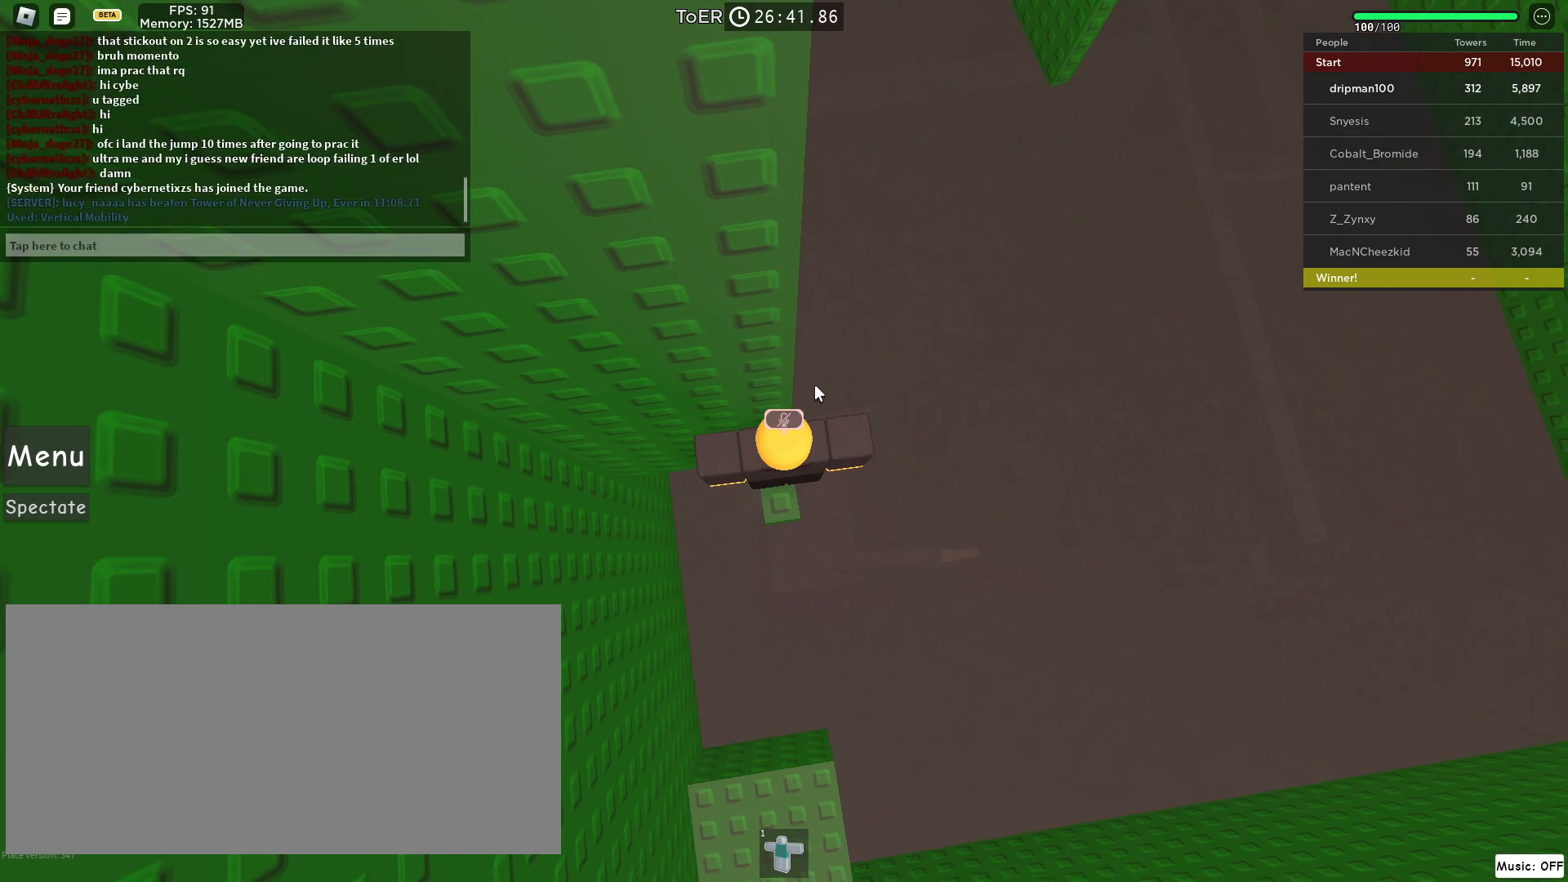
{"keys": ["w"], "mouse": ["right"], "events": [[383, "shift", "down"], [400, "w", "down"], [483, "shift", "up"]]}
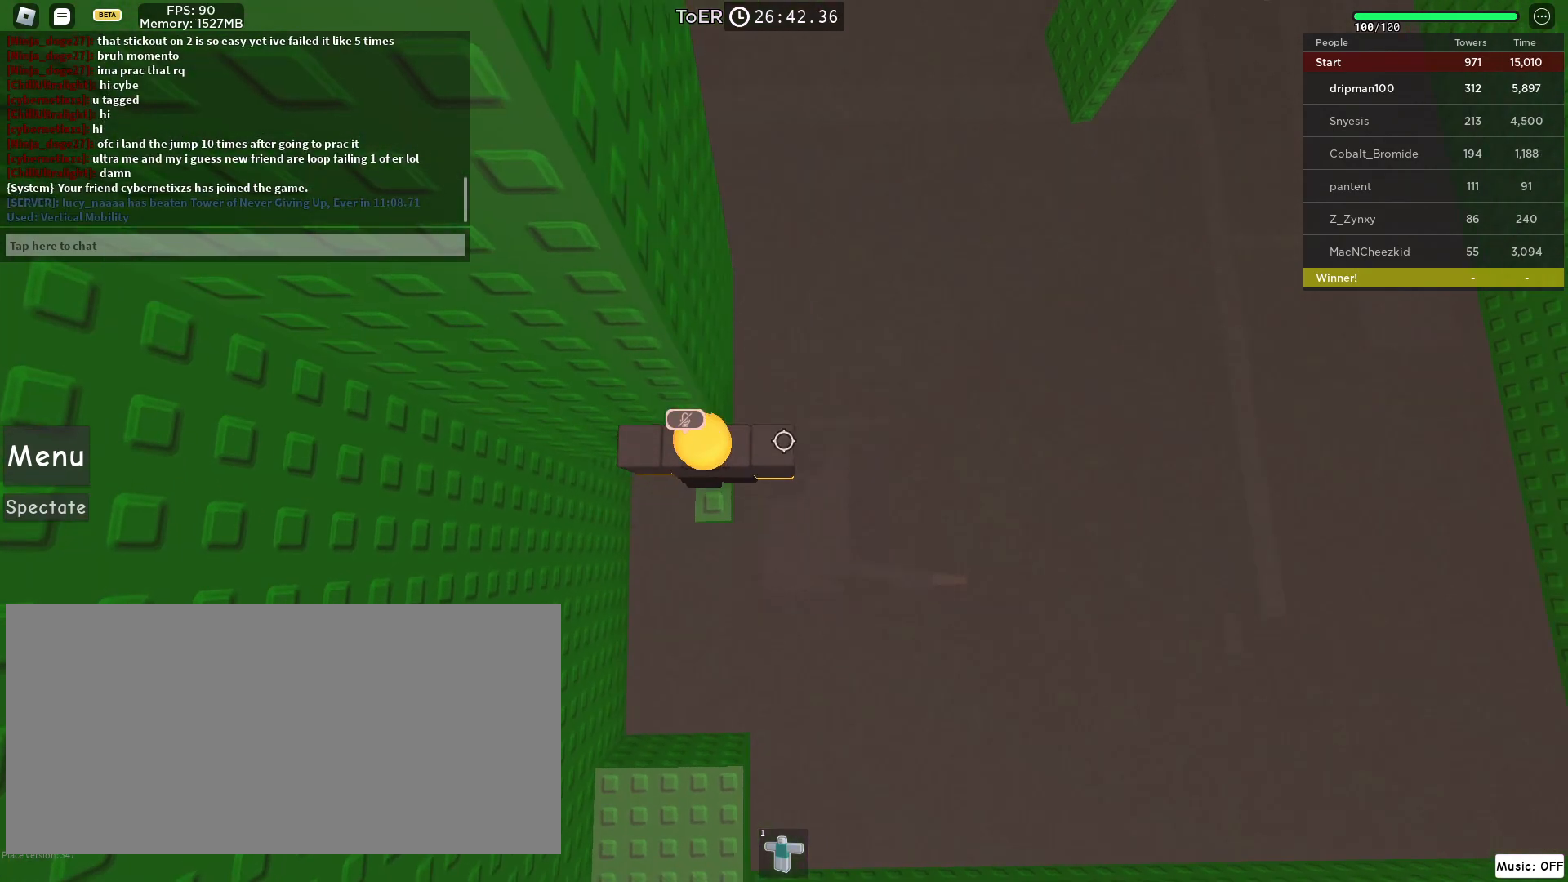
{"keys": [], "mouse": ["right"], "events": [[33, "w", "up"], [200, "d", "down"], [200, "w", "down"], [250, "d", "up"], [317, "w", "up"]]}
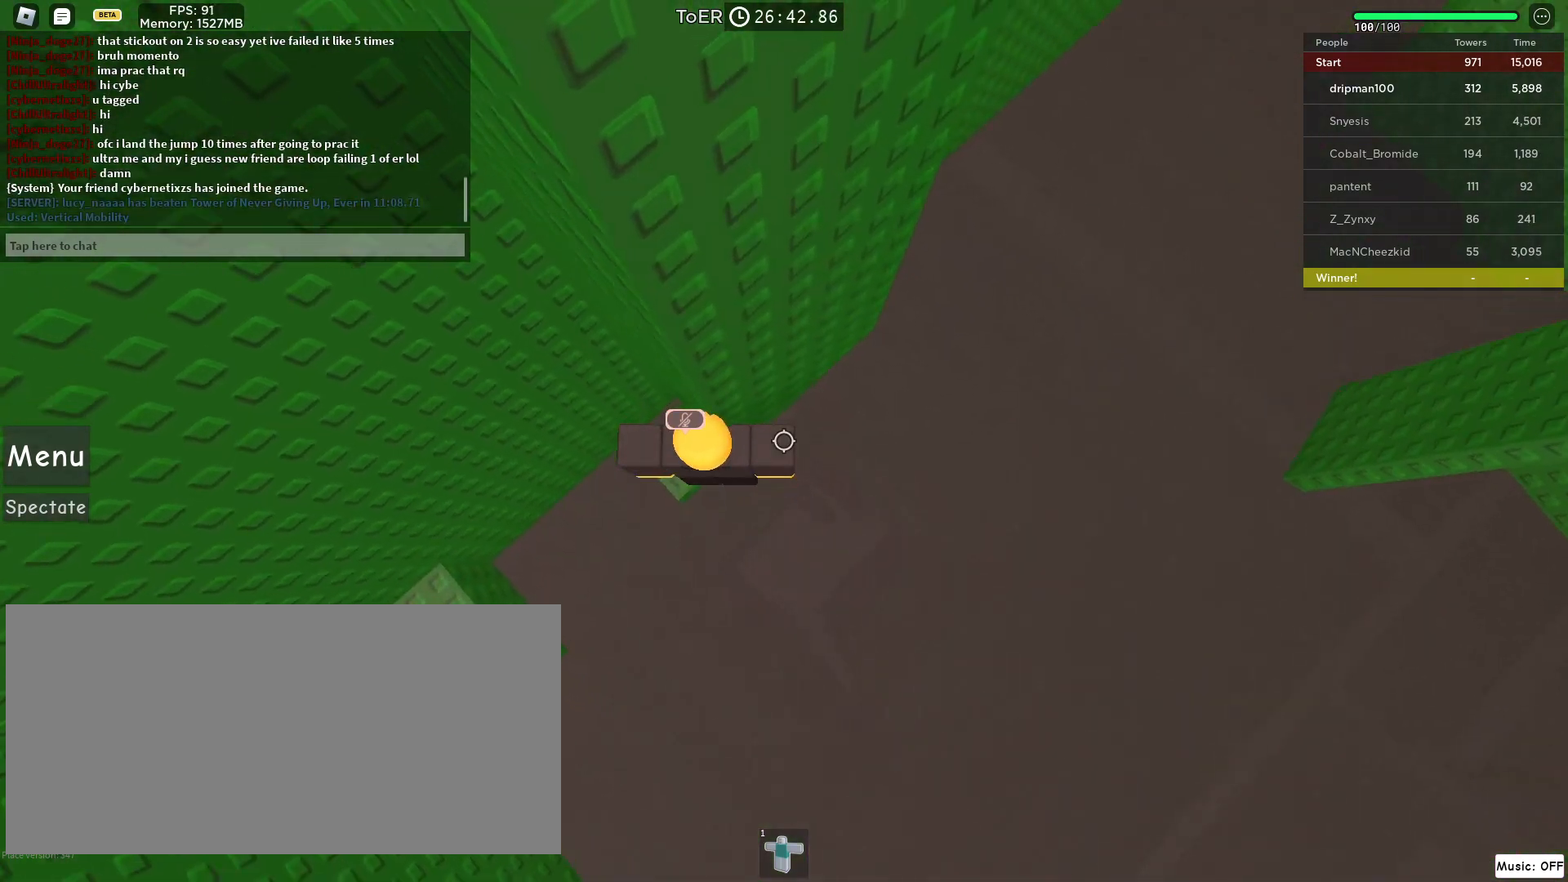
{"keys": ["d"], "mouse": ["right"], "events": [[233, "w", "down"], [267, "w", "up"], [400, "d", "down"]]}
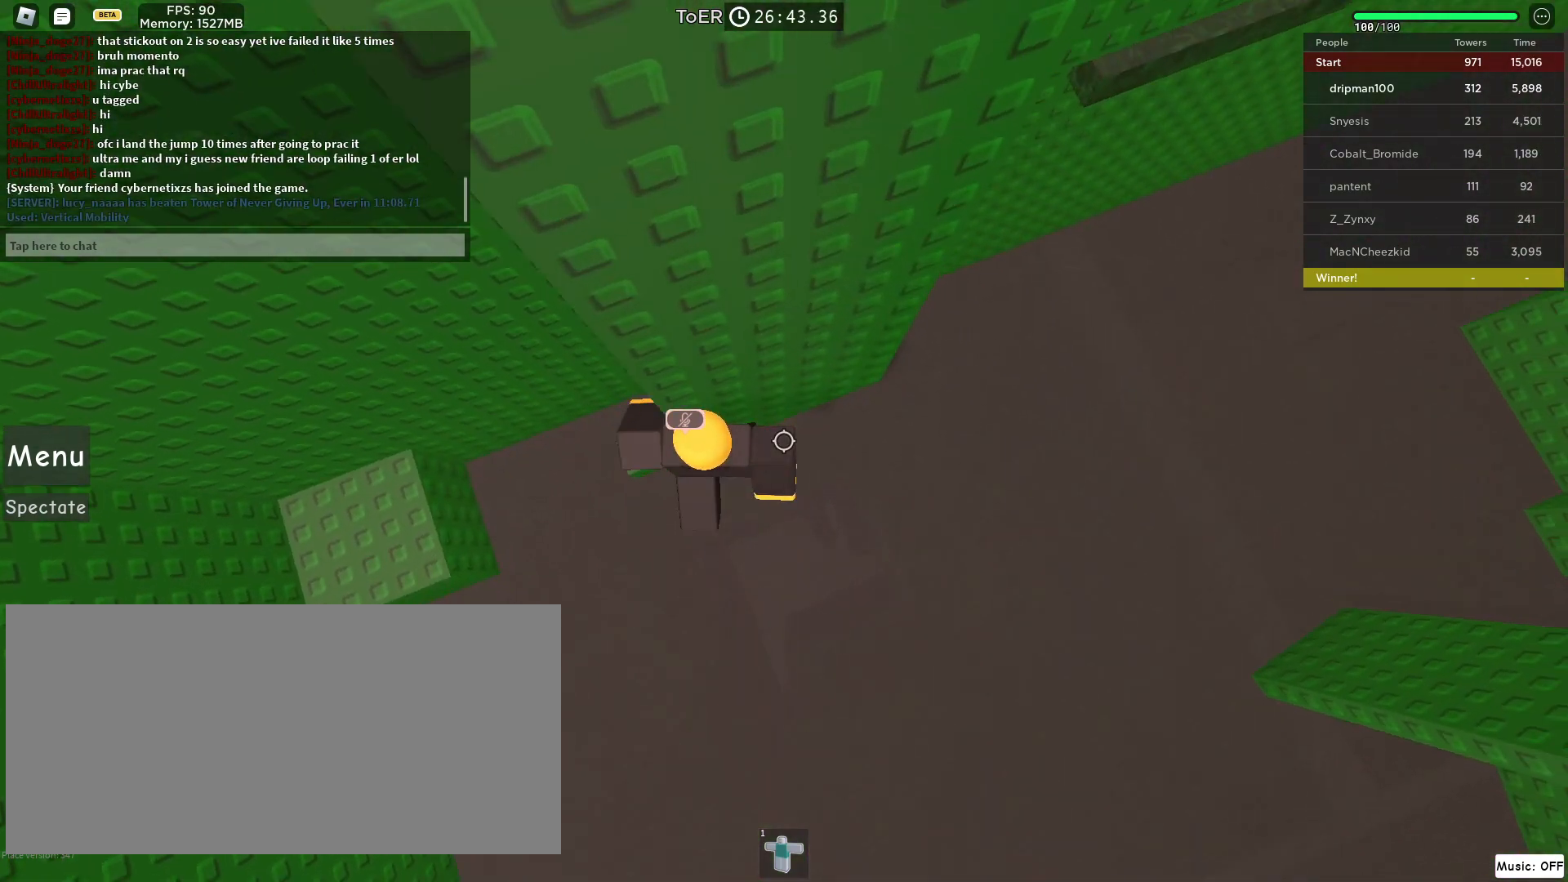
{"keys": ["d"], "mouse": ["right"], "events": [[33, "space", "down"], [333, "space", "up"]]}
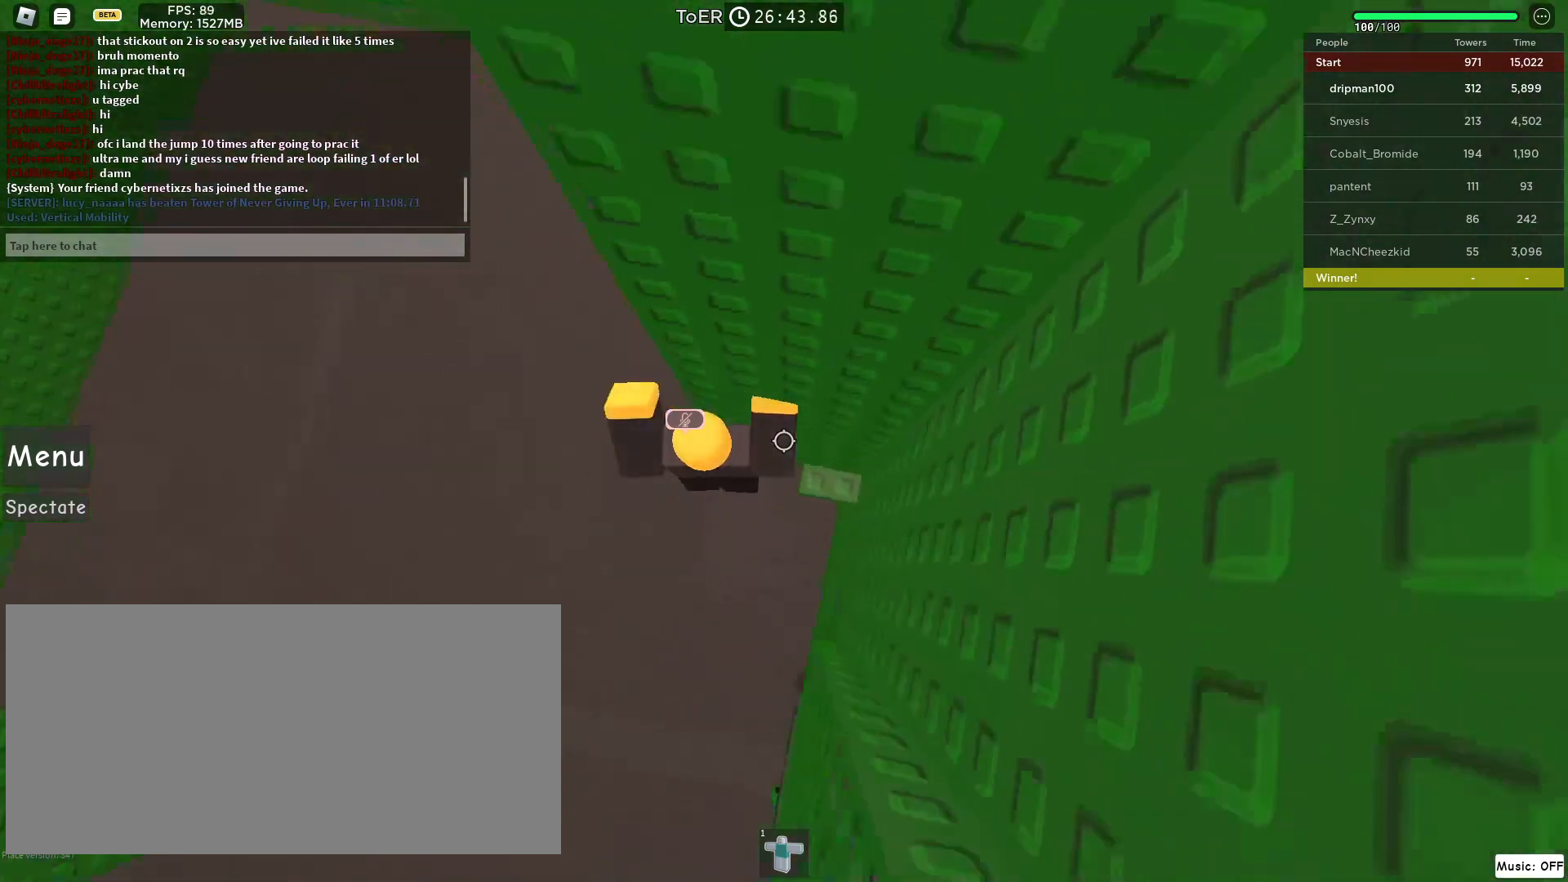
{"keys": [], "mouse": ["right"], "events": [[233, "d", "up"]]}
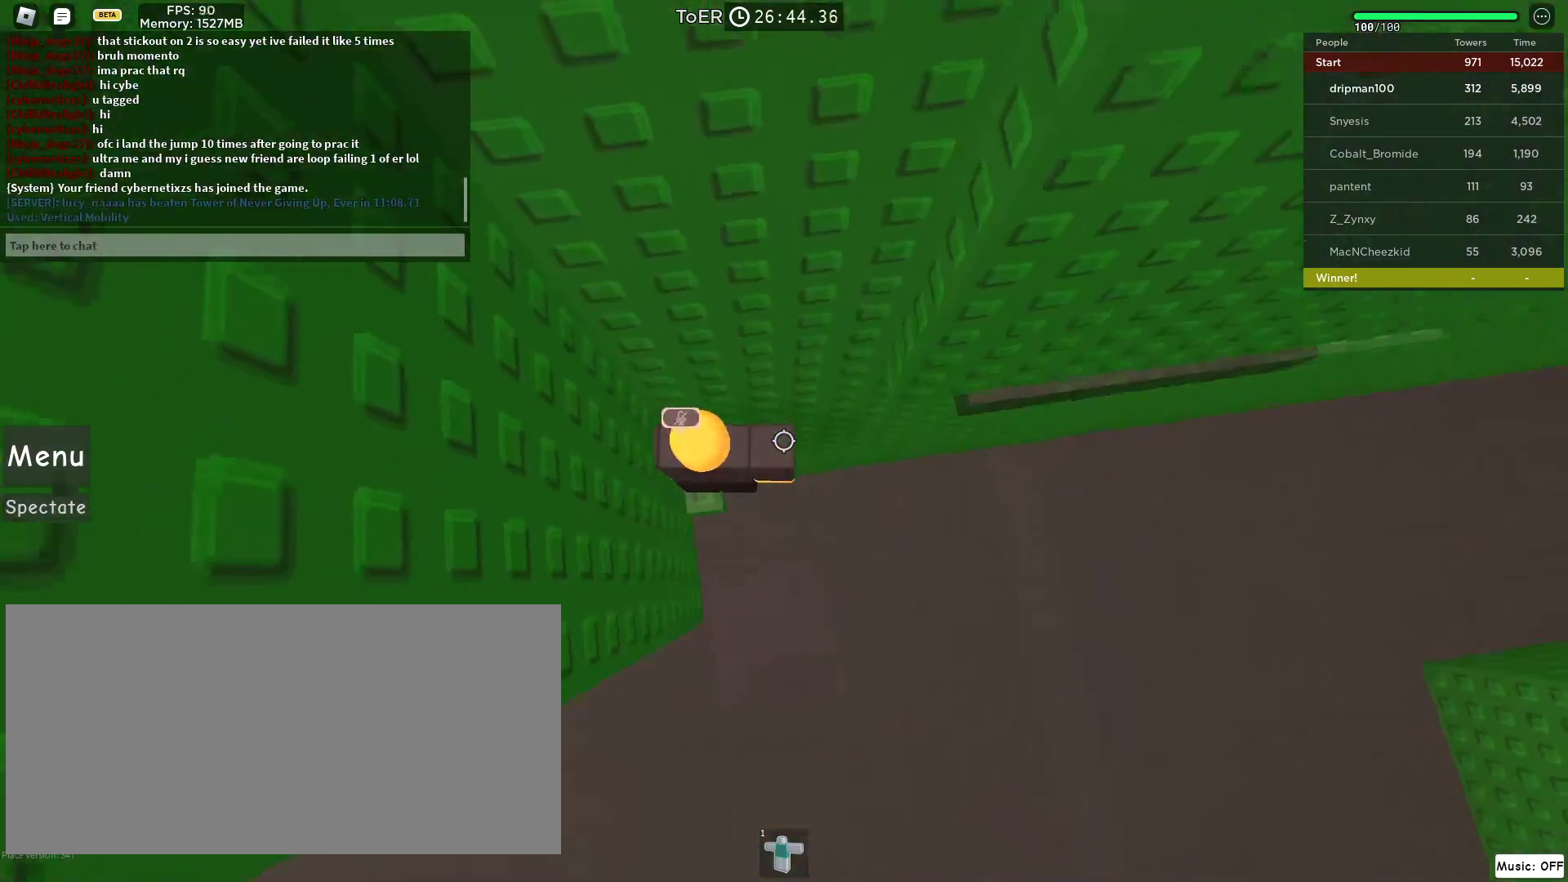
{"keys": ["d"], "mouse": ["right"], "events": [[100, "d", "down"], [217, "space", "down"], [383, "space", "up"]]}
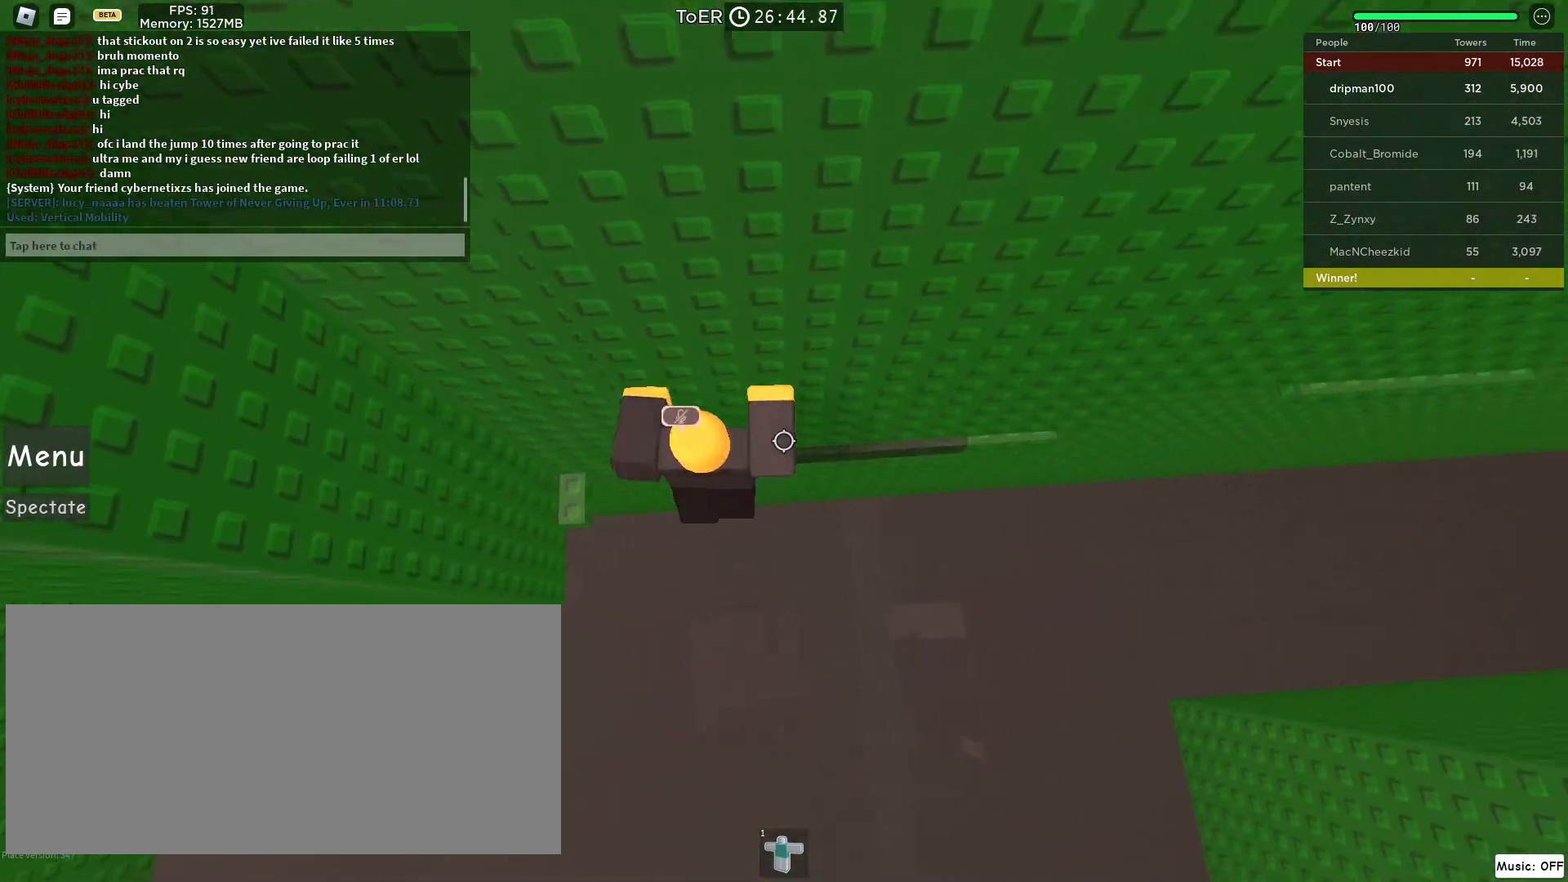
{"keys": [], "mouse": ["right"], "events": [[50, "w", "down"], [150, "d", "up"], [217, "shift", "down"], [333, "shift", "up"], [383, "w", "up"]]}
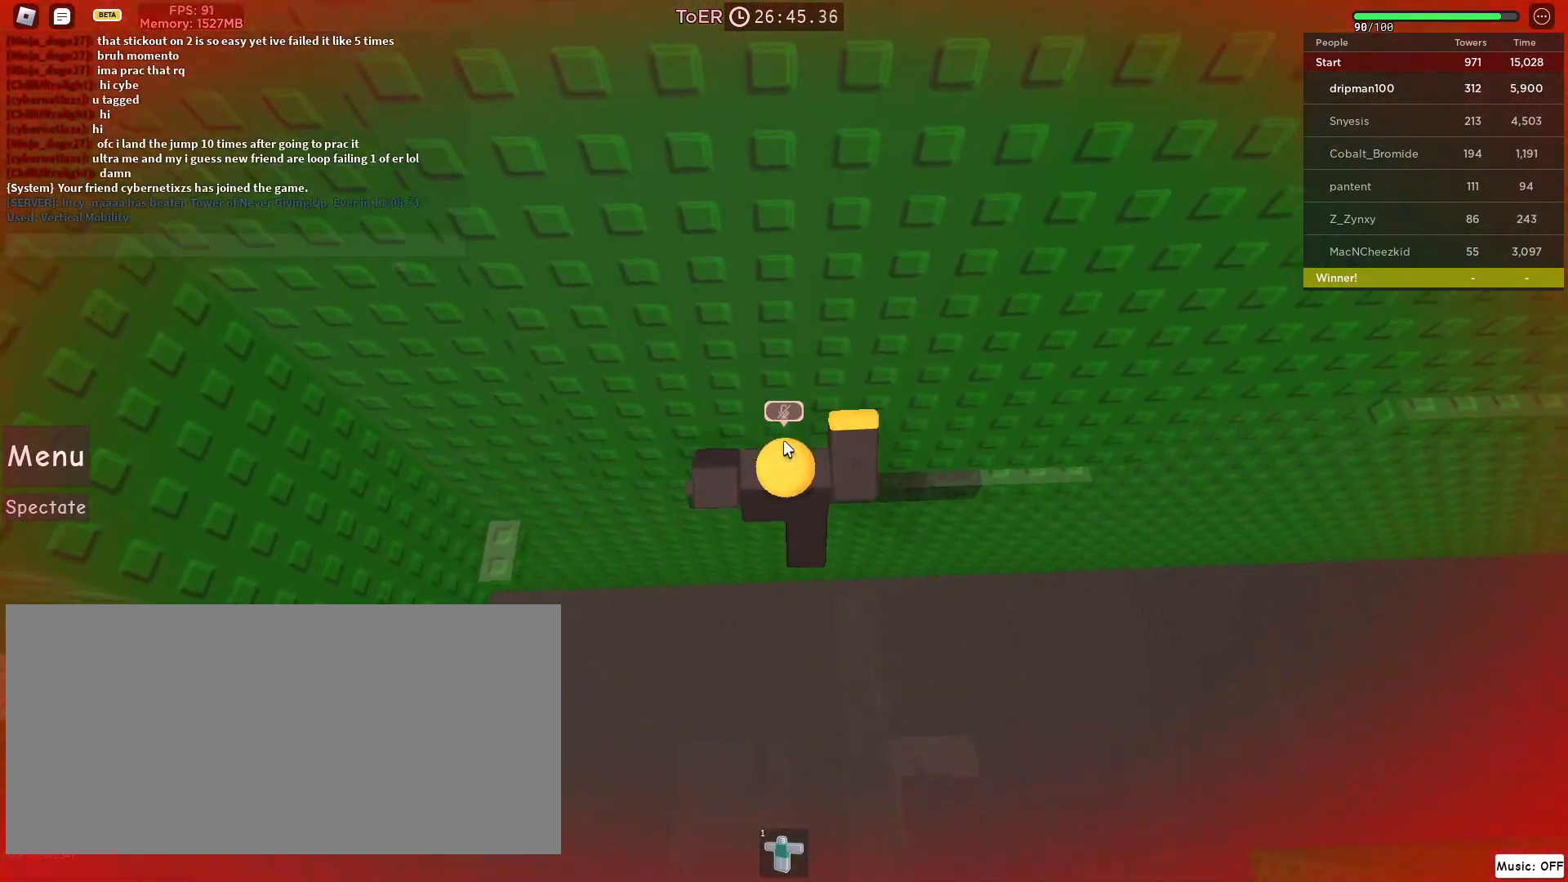
{"keys": ["d", "w"], "mouse": ["right"], "events": [[67, "d", "down"], [67, "shift", "down"], [133, "shift", "up"], [133, "space", "down"], [333, "space", "up"], [433, "w", "down"]]}
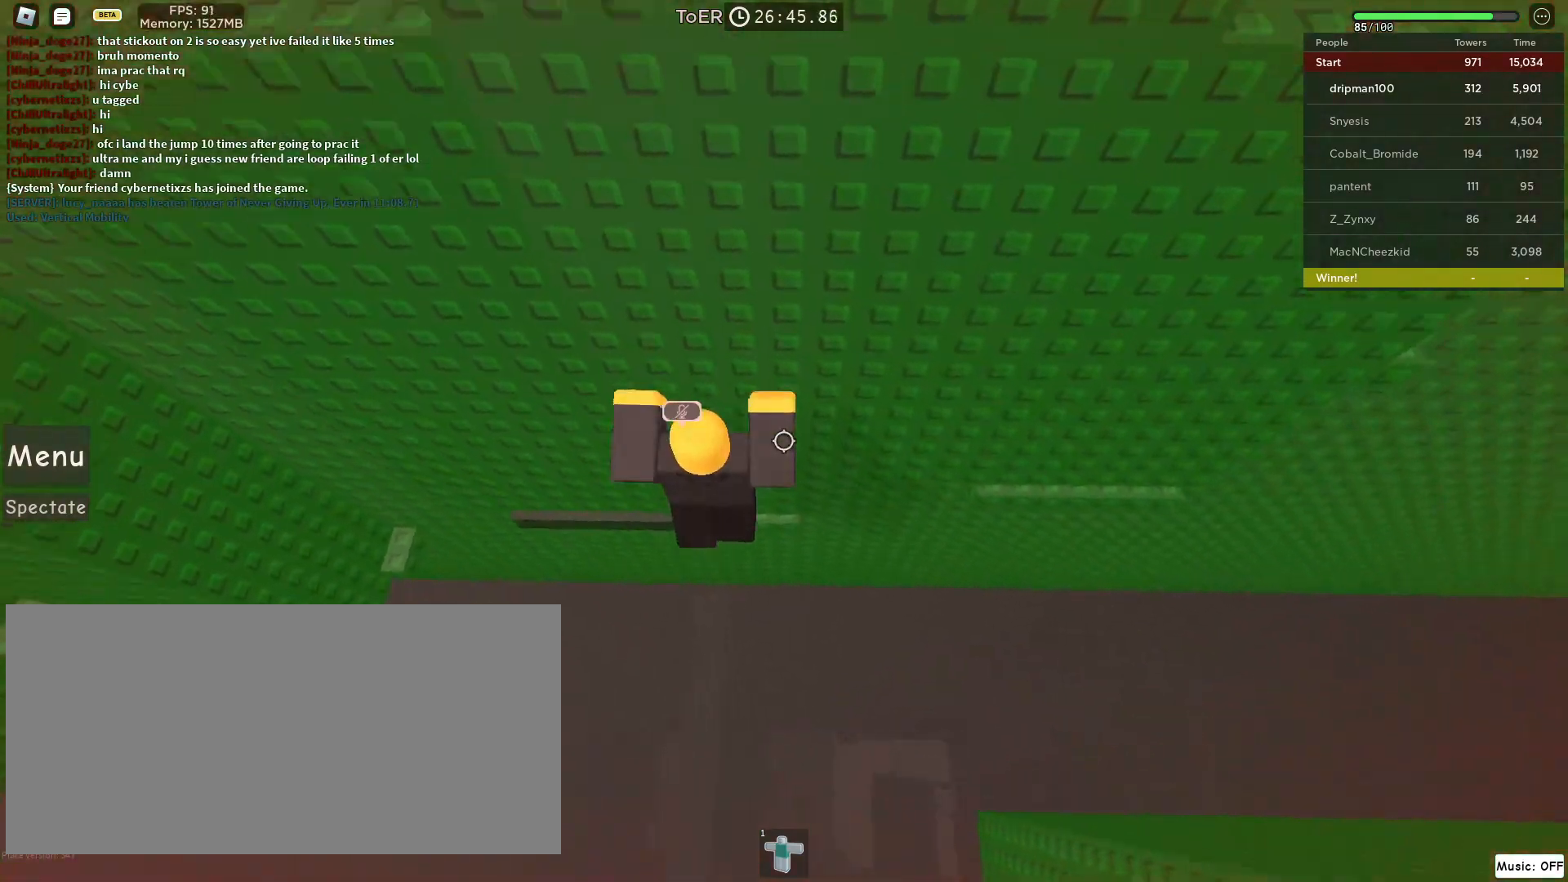
{"keys": ["w"], "mouse": ["right"], "events": [[17, "d", "up"], [33, "w", "up"], [100, "w", "down"], [333, "w", "up"], [500, "w", "down"]]}
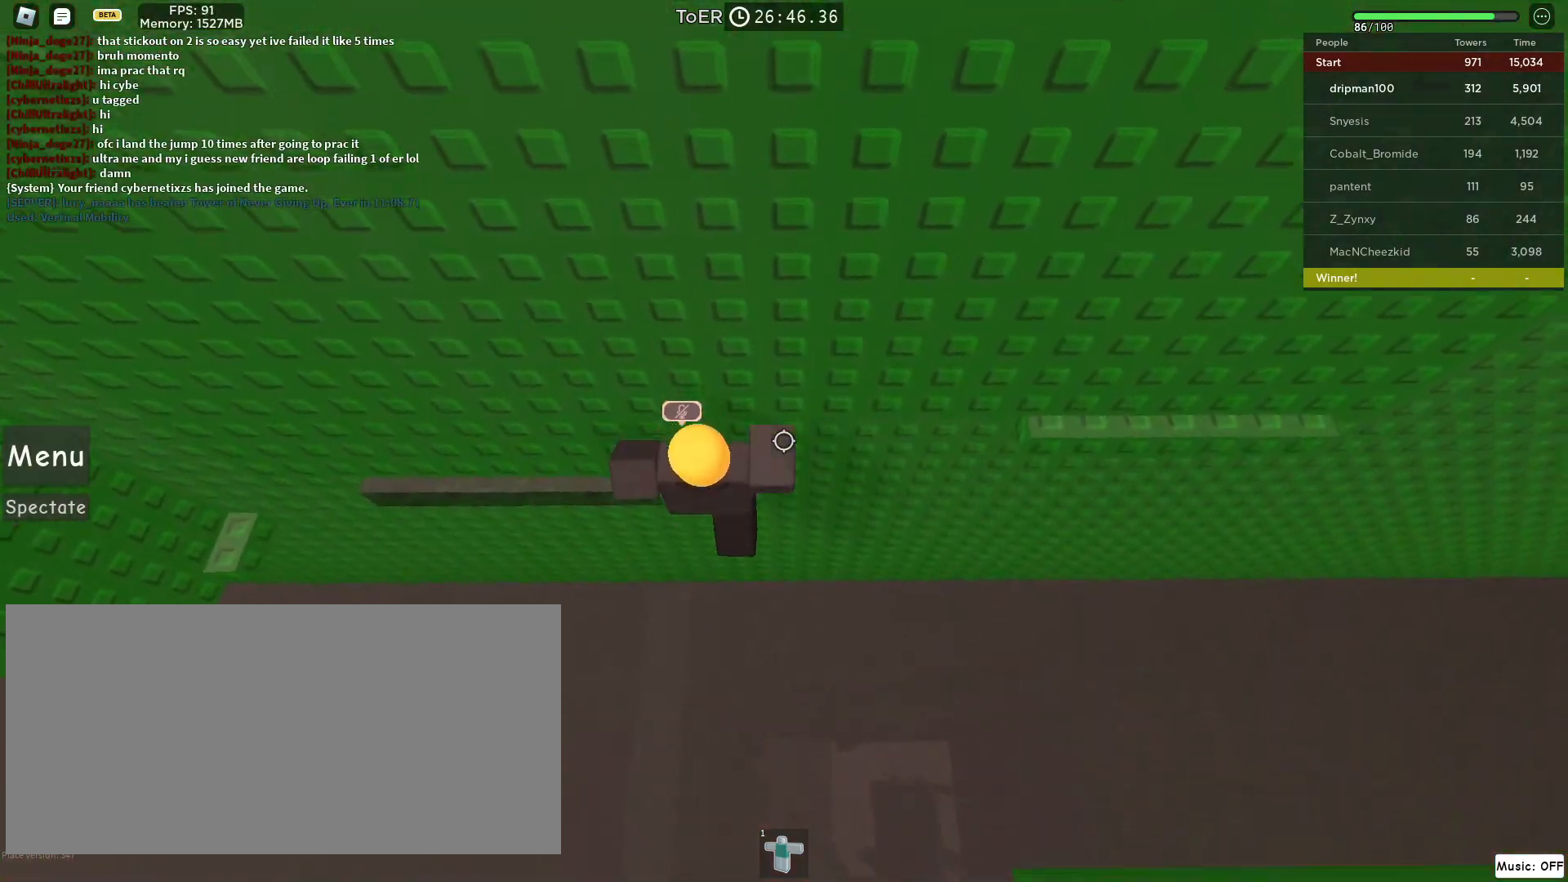
{"keys": ["w"], "mouse": ["right"], "events": [[117, "w", "up"], [317, "w", "down"], [433, "w", "up"], [483, "w", "down"]]}
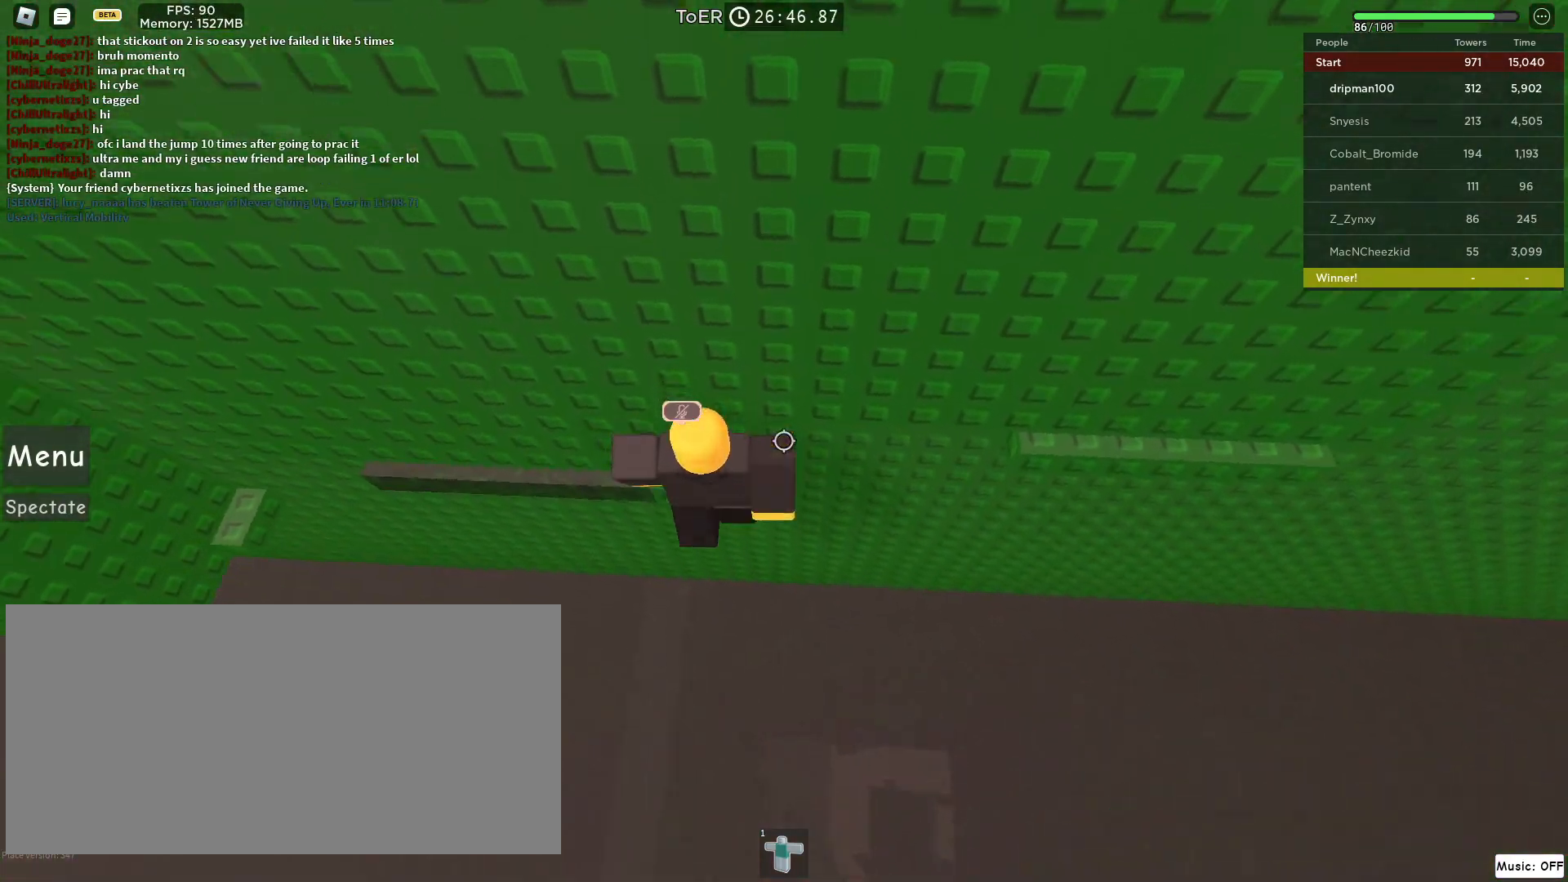
{"keys": ["w"], "mouse": ["right"], "events": [[50, "w", "up"], [133, "w", "down"], [267, "w", "up"], [417, "w", "down"]]}
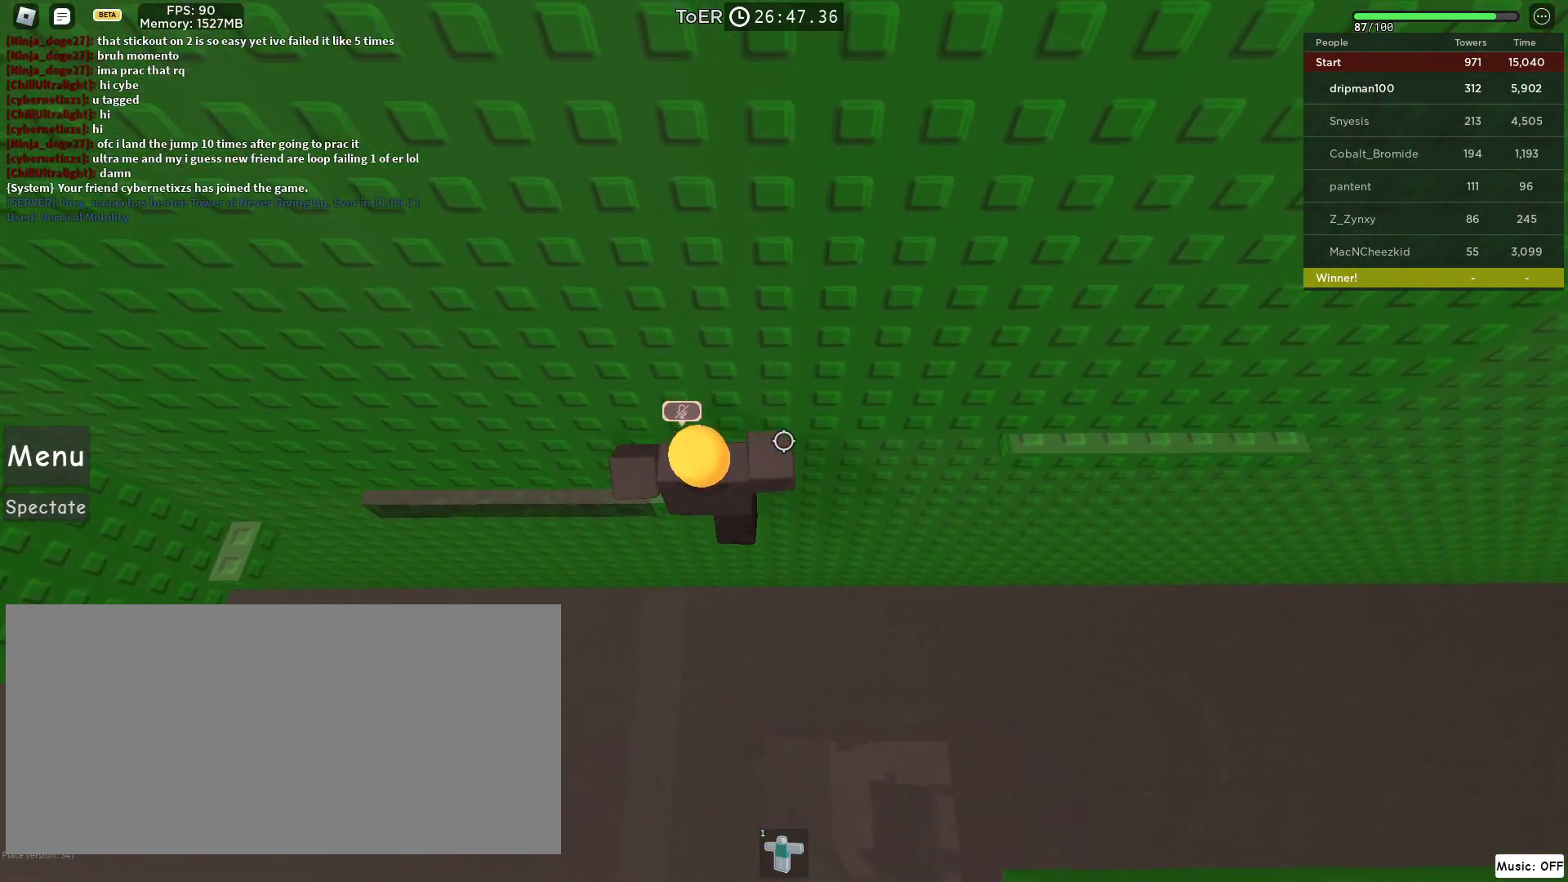
{"keys": ["d", "space"], "mouse": ["right"], "events": [[67, "w", "up"], [233, "d", "down"], [233, "w", "down"], [333, "space", "down"], [333, "w", "up"]]}
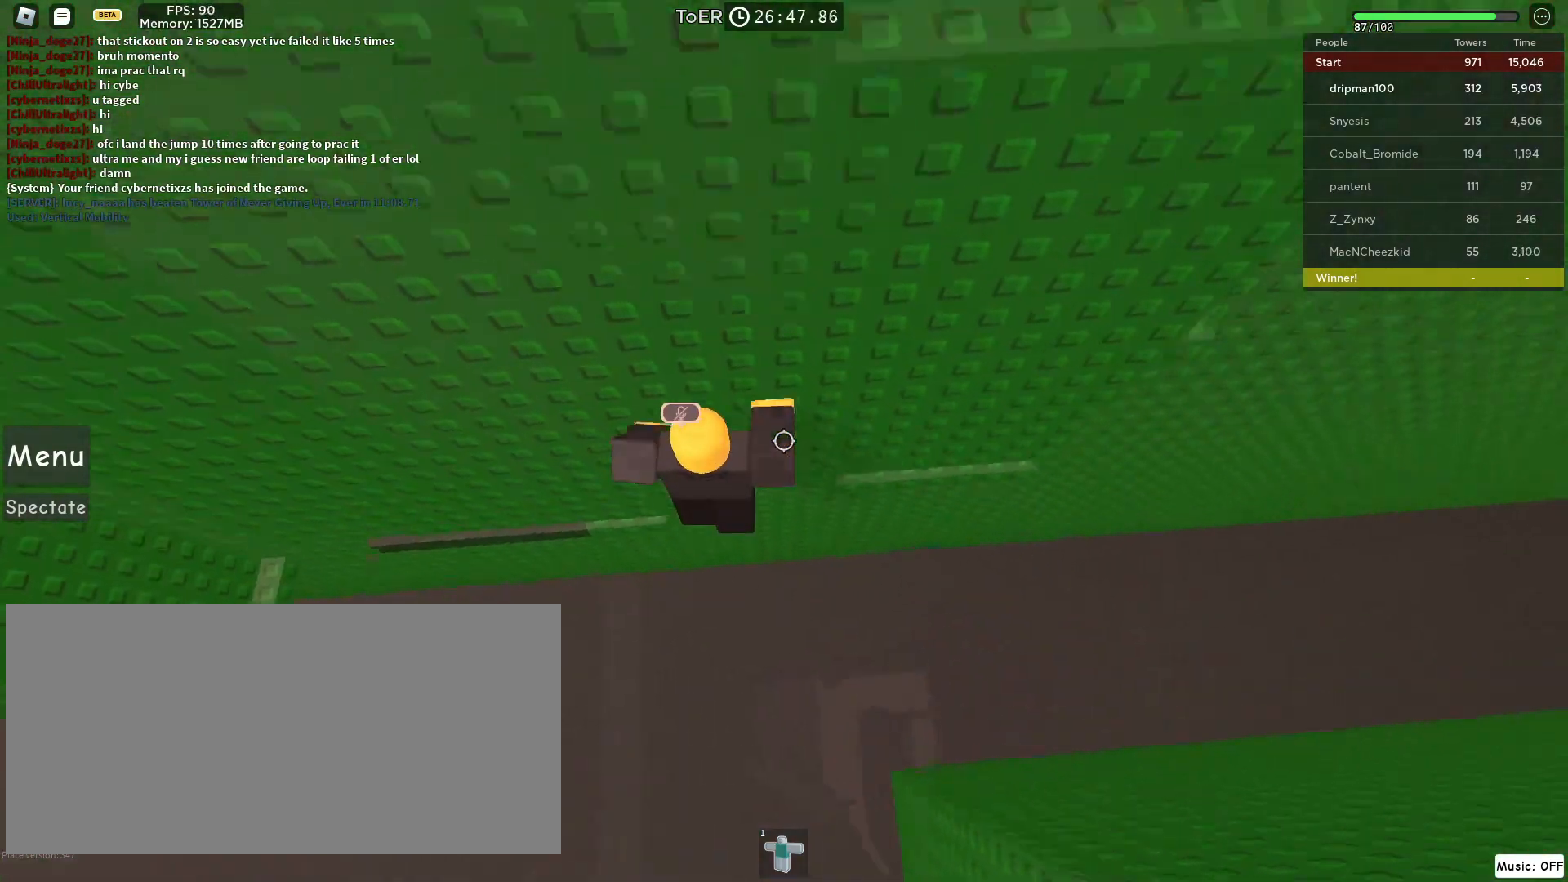
{"keys": ["d", "w"], "mouse": ["right"], "events": [[17, "space", "up"], [167, "w", "down"]]}
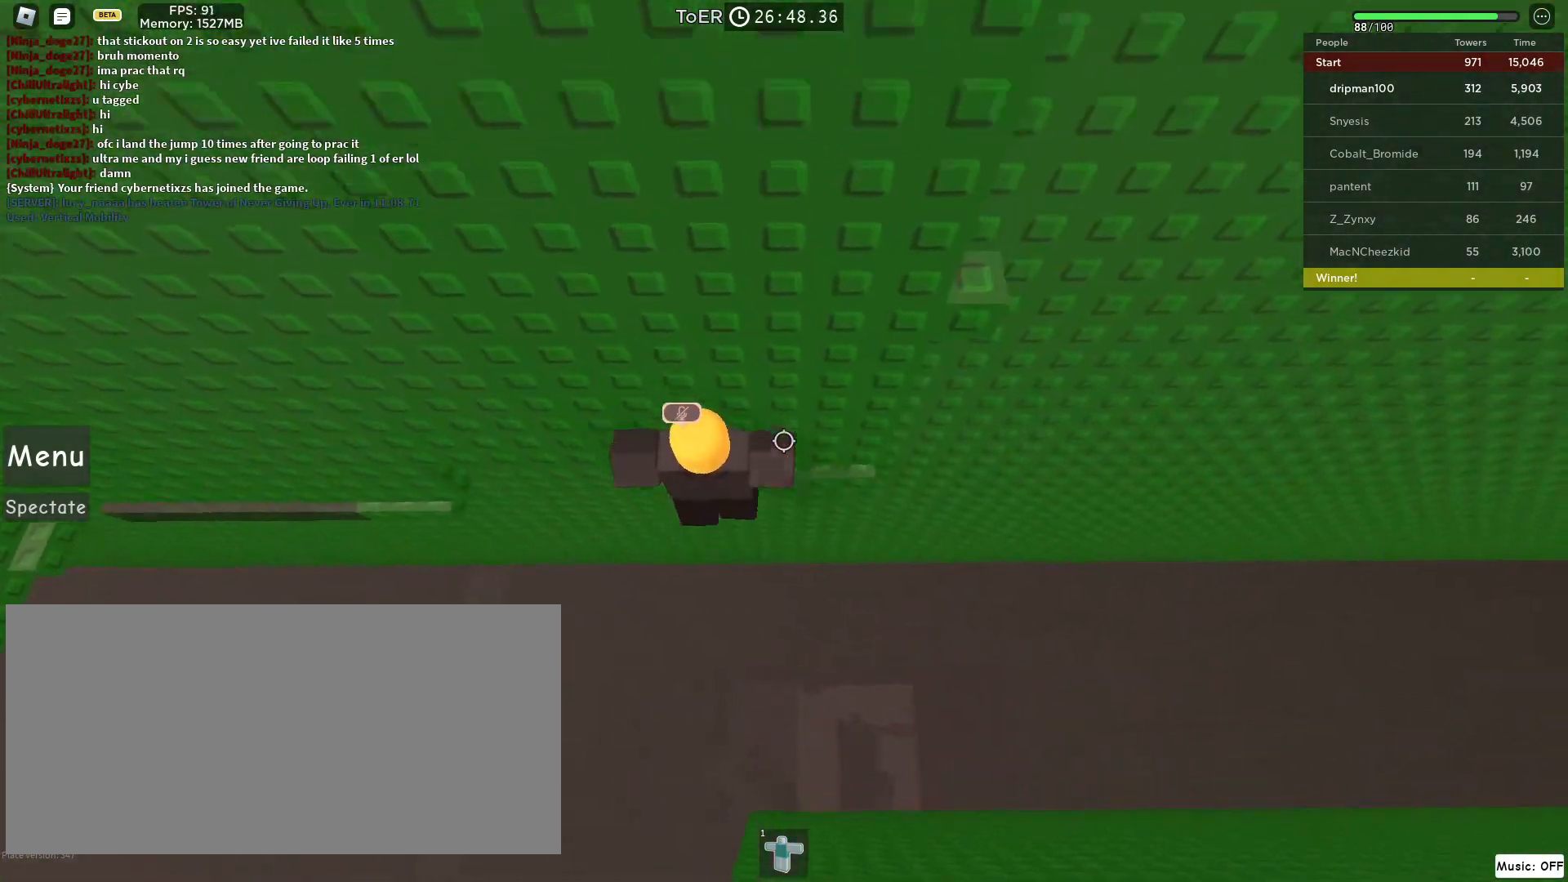
{"keys": [], "mouse": ["right"], "events": [[50, "d", "up"], [83, "w", "up"], [267, "w", "down"], [417, "w", "up"]]}
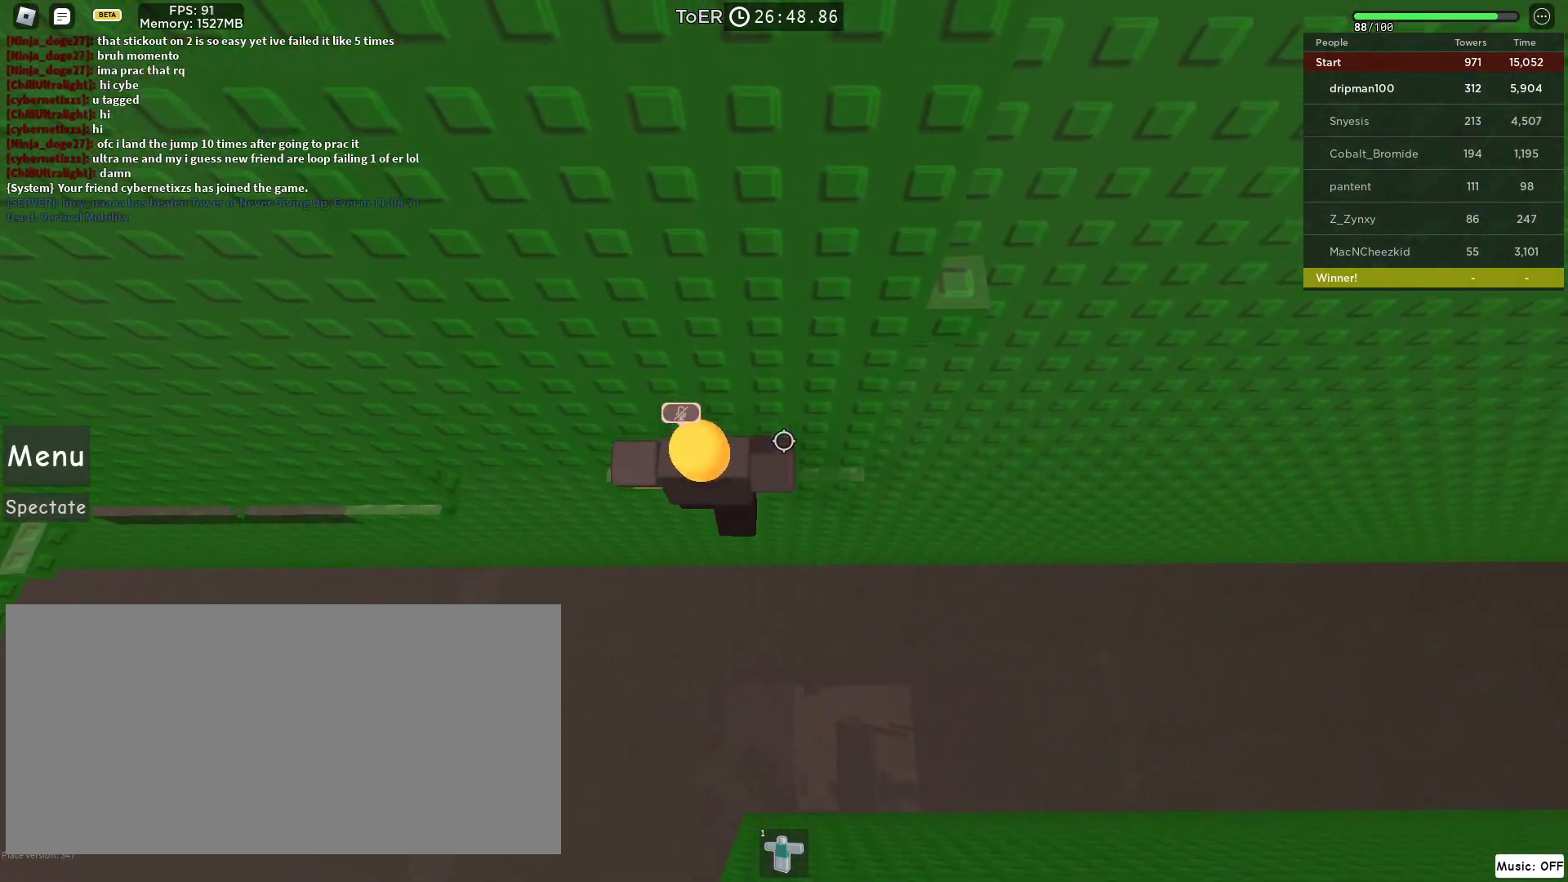
{"keys": ["d", "w"], "mouse": ["right"], "events": [[67, "d", "down"], [67, "w", "down"], [133, "space", "down"], [300, "space", "up"]]}
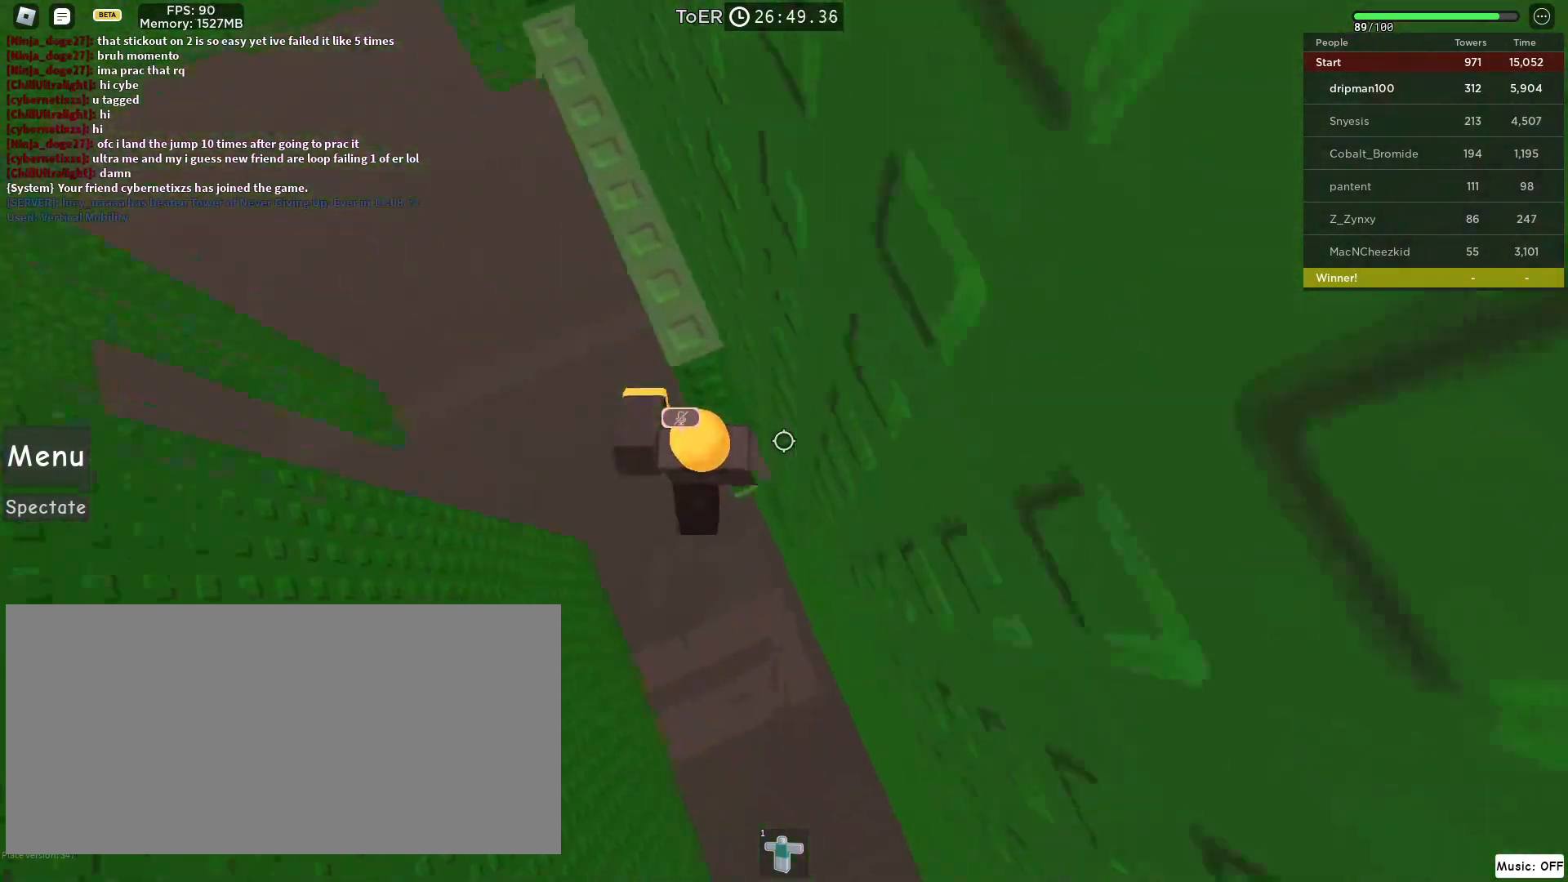
{"keys": ["a", "w"], "mouse": ["right"], "events": [[67, "w", "up"], [83, "d", "up"], [83, "space", "down"], [183, "w", "down"], [233, "space", "up"], [283, "a", "down"]]}
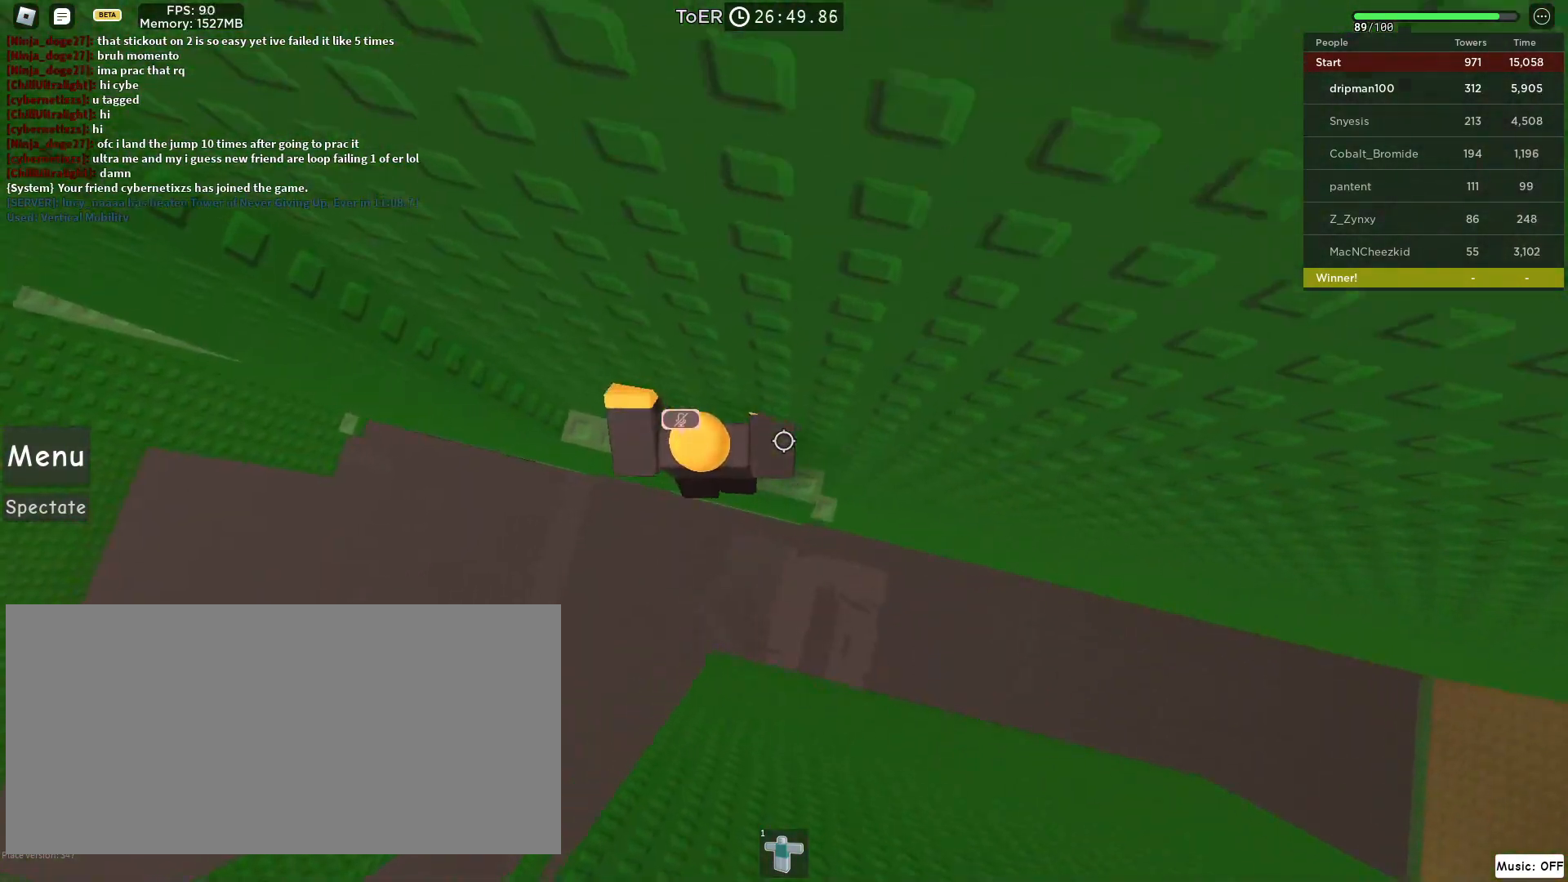
{"keys": [], "mouse": [], "events": [[33, "mouse_right", "up"], [233, "a", "up"], [467, "w", "up"]]}
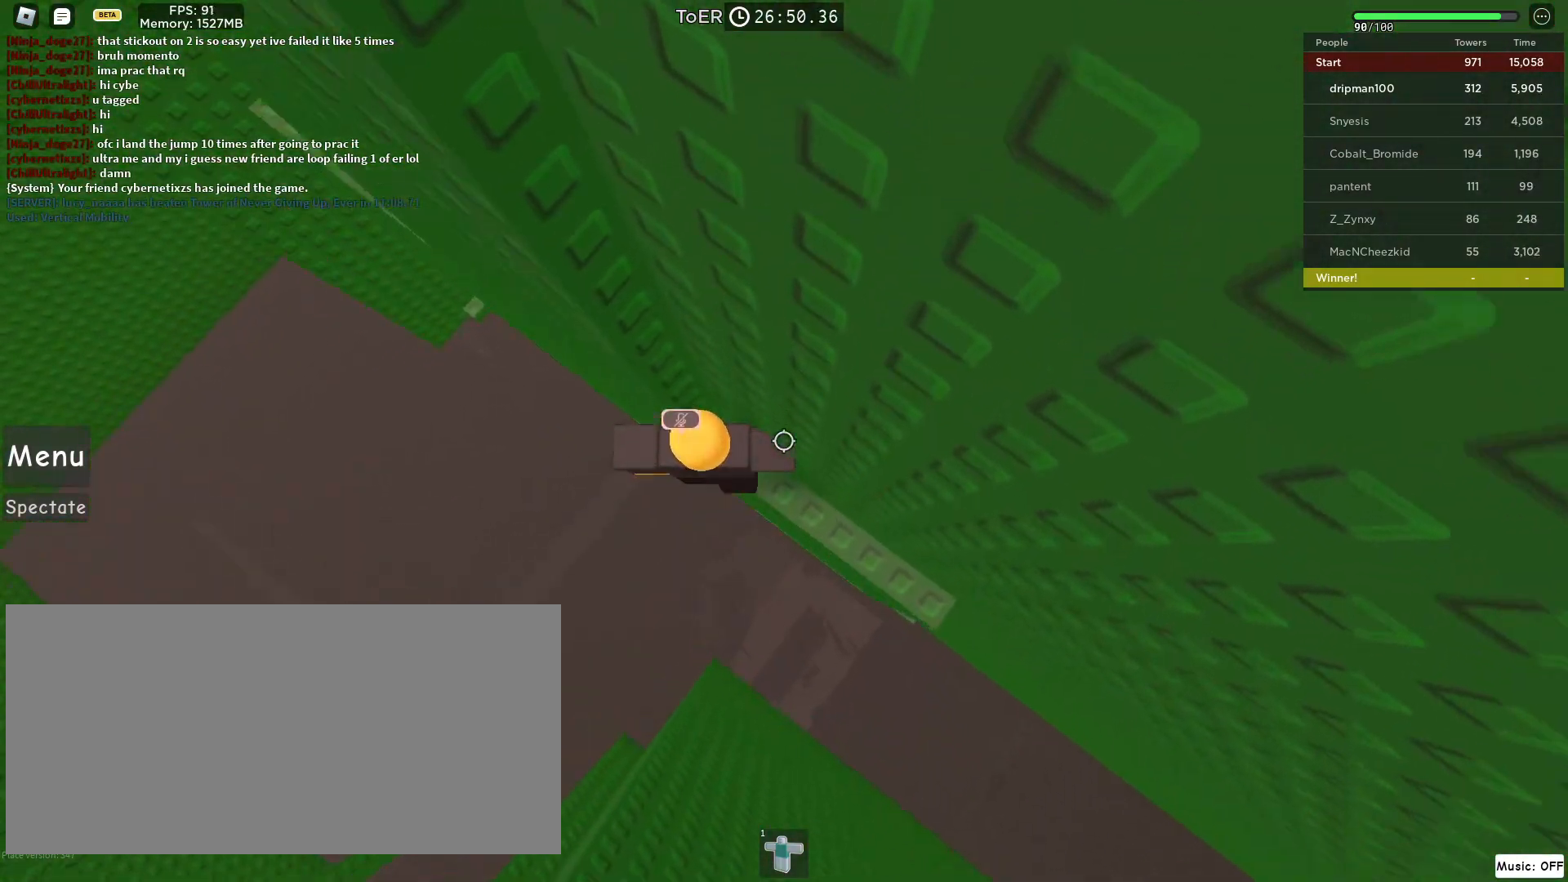
{"keys": ["a", "space"], "mouse": [], "events": [[83, "a", "down"], [217, "space", "down"]]}
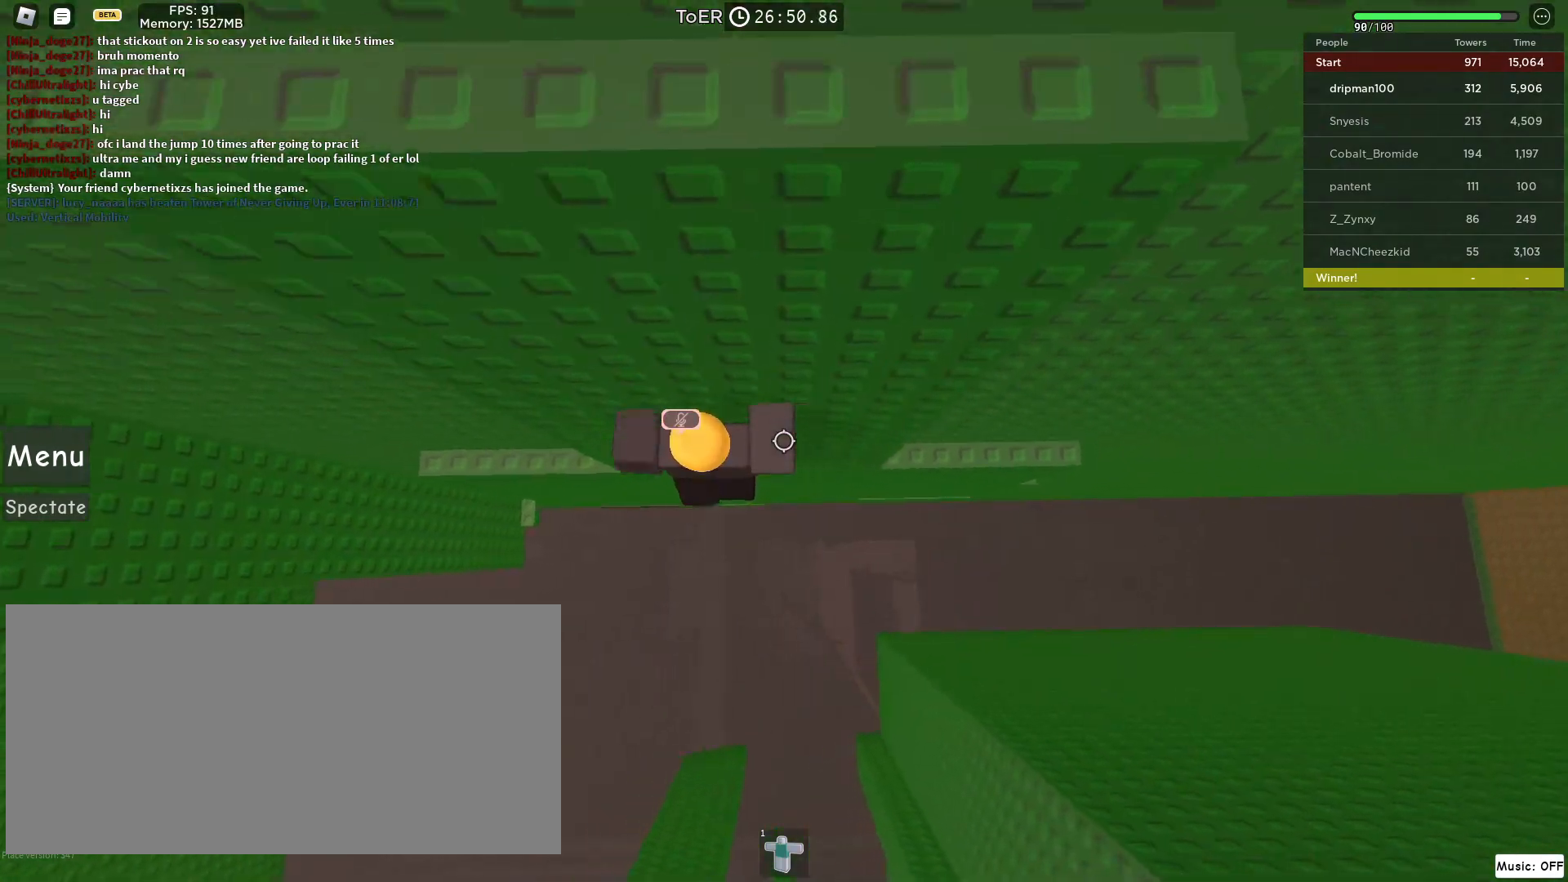
{"keys": ["a", "space"], "mouse": [], "events": []}
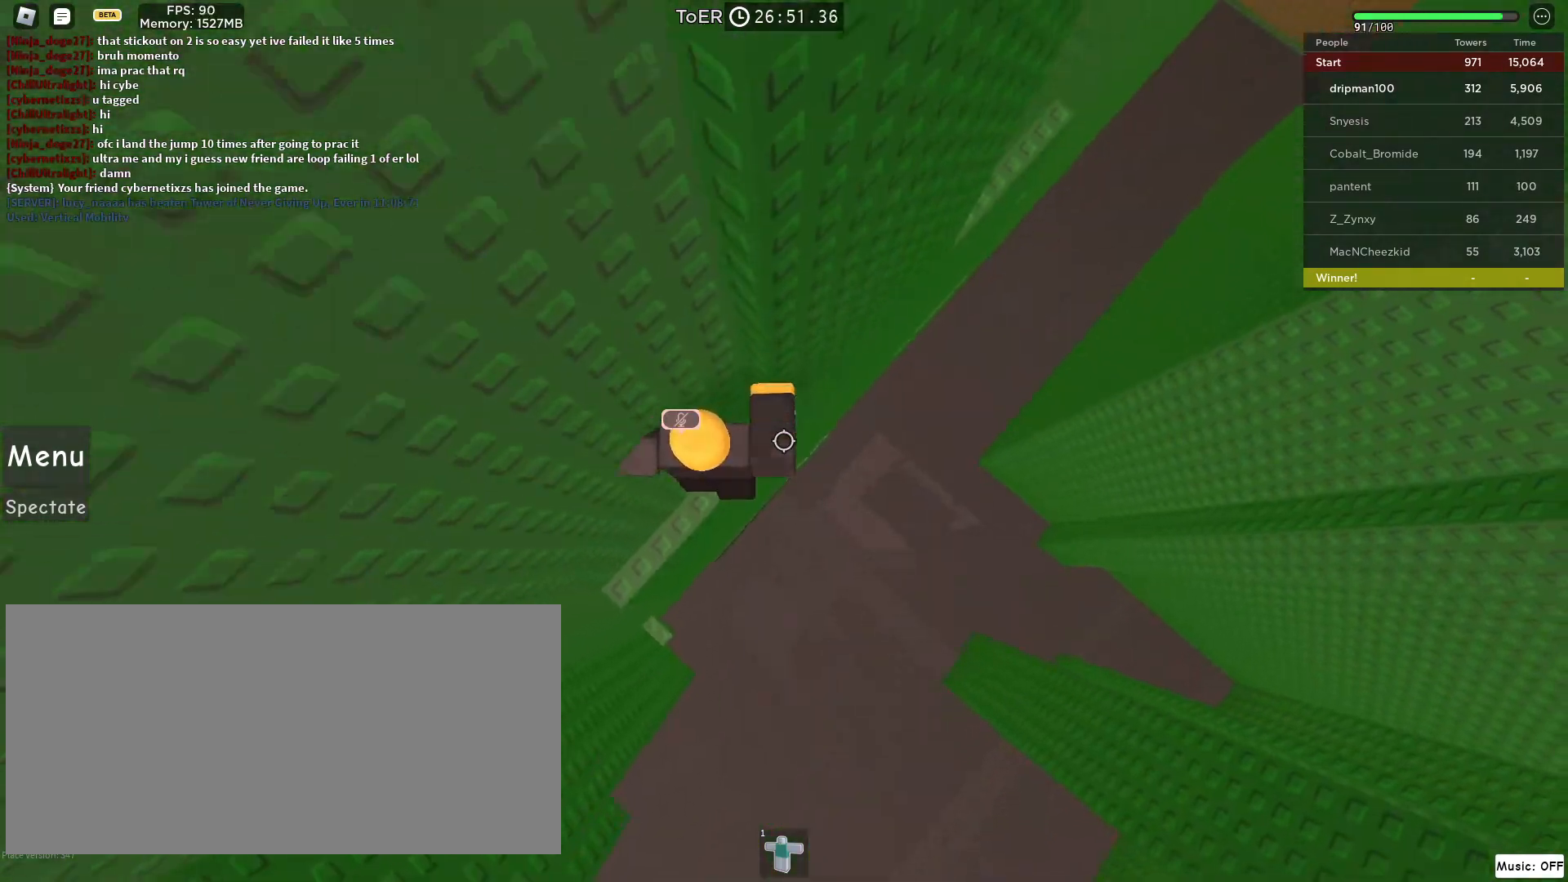
{"keys": ["w"], "mouse": ["right"], "events": [[33, "space", "up"], [100, "w", "down"], [267, "a", "up"], [300, "mouse_right", "down"], [300, "w", "up"], [367, "a", "down"], [367, "mouse_left", "down"], [367, "w", "down"], [383, "mouse_mb4", "down"], [417, "mouse_mb4", "up"], [433, "mouse_left", "up"], [500, "a", "up"]]}
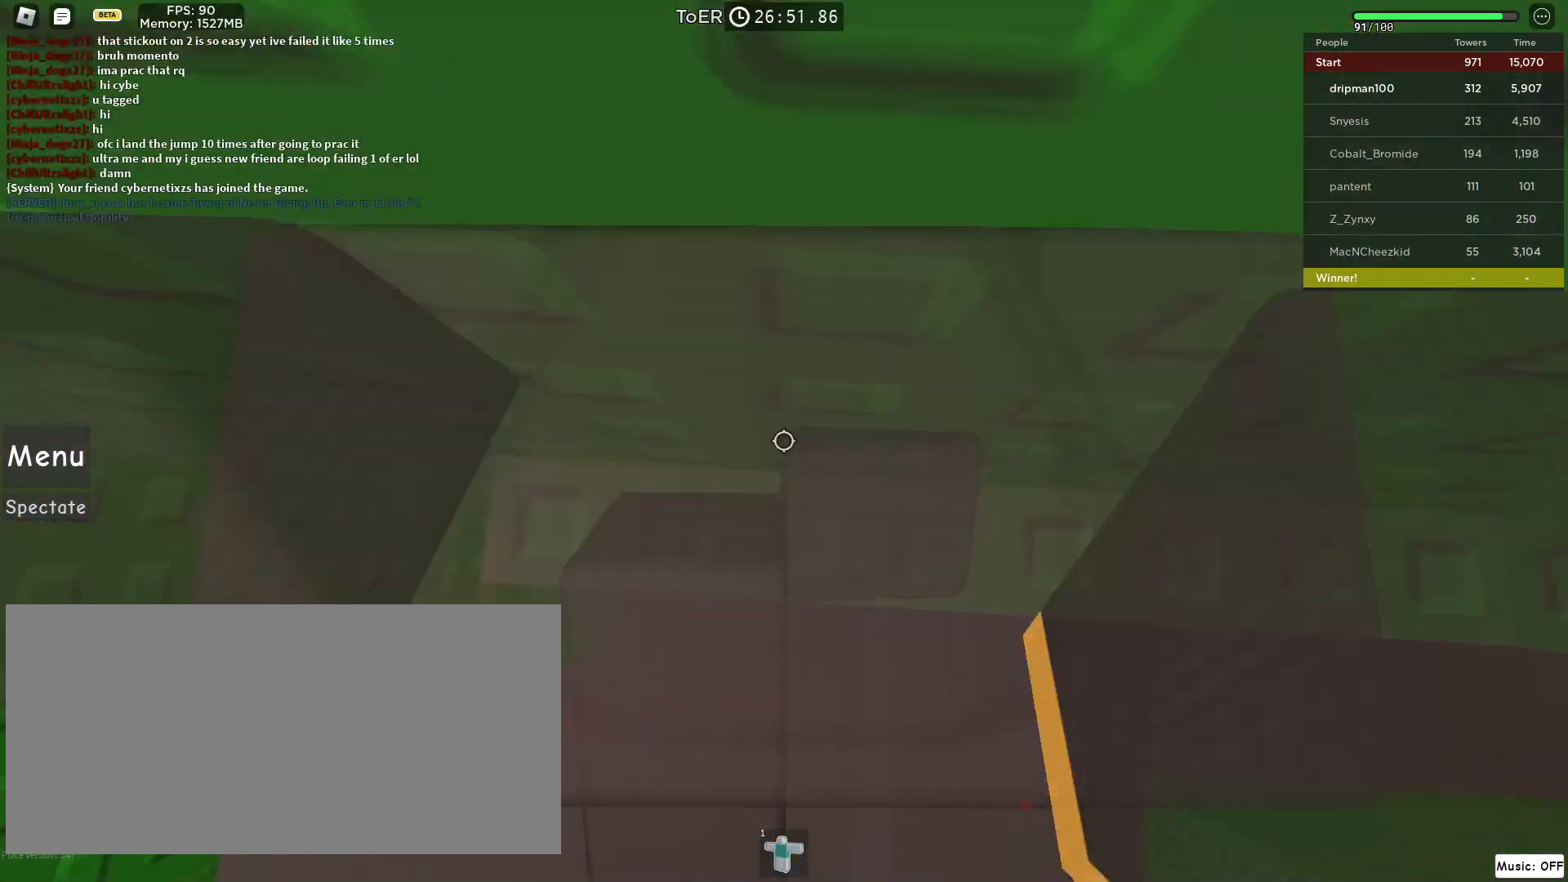
{"keys": ["w"], "mouse": ["right"], "events": [[67, "w", "up"], [133, "w", "down"], [267, "w", "up"], [333, "w", "down"], [400, "w", "up"], [500, "w", "down"]]}